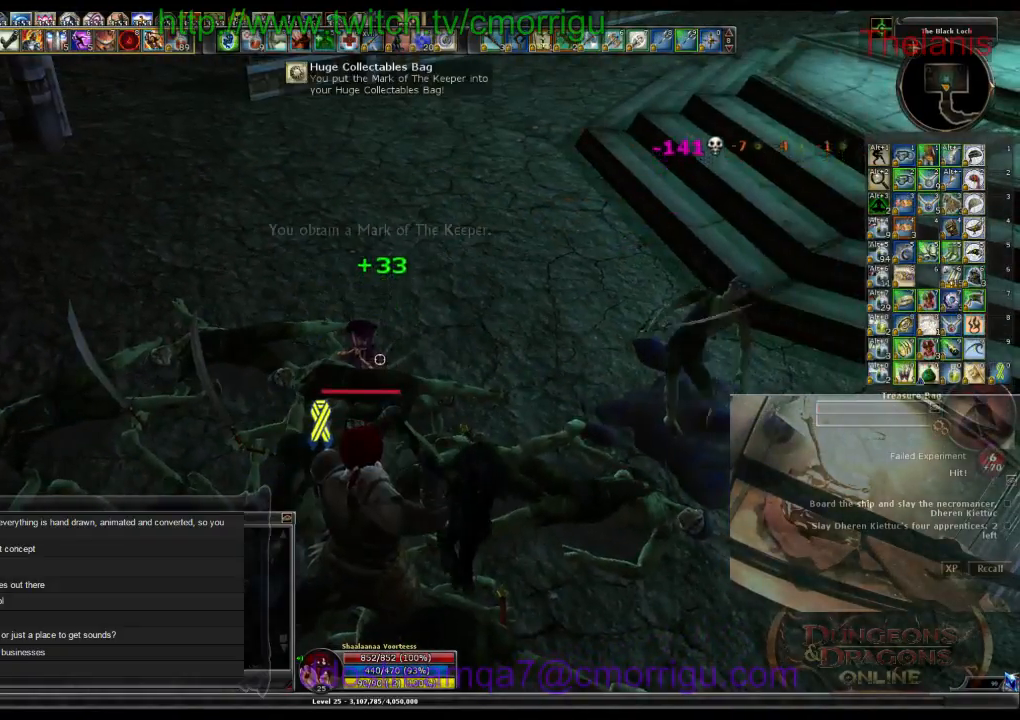
Gameplay with keyboard; each line is a JSON object with the keys held at the frame after it. "events" lists presses ("down") and releases ("up") of ".", "/", "0", "1", "2", "3", "4", "5", "6", "7", "8", "9", "a", "b", "backslash", "backspace", "c", "caps_lock", "comma", "ctrl_l", "ctrl_r", "d", "e", "equals", "escape", "f", "f1", "f10", "f11", "f12", "f2", "f3", "f4", "f5", "f6", "f7", "f8", "f9", "g", "h", "i", "j", "k", "l", "lbracket", "m", "minus", "n", "o", "p", "q", "quote", "r", "rbracket", "return", "s", "semicolon", "shift_l", "shift_r", "space", "t", "tab", "tilde", "u", "v", "w", "x", "y" and "z" between this image and that frame as [ms after this image, input, new state], when the widget could be followed in between. No other keys are recorded. Mouse input is not recorded.
{"keys": [], "events": []}
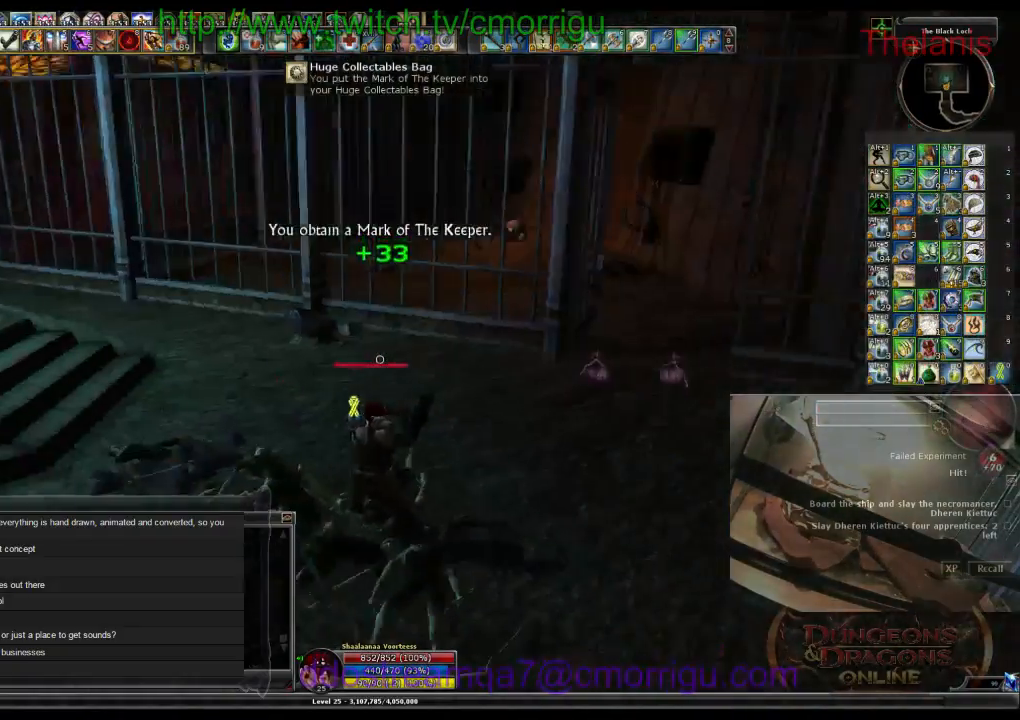
{"keys": ["d", "w"], "events": [[267, "d", "down"], [334, "w", "down"]]}
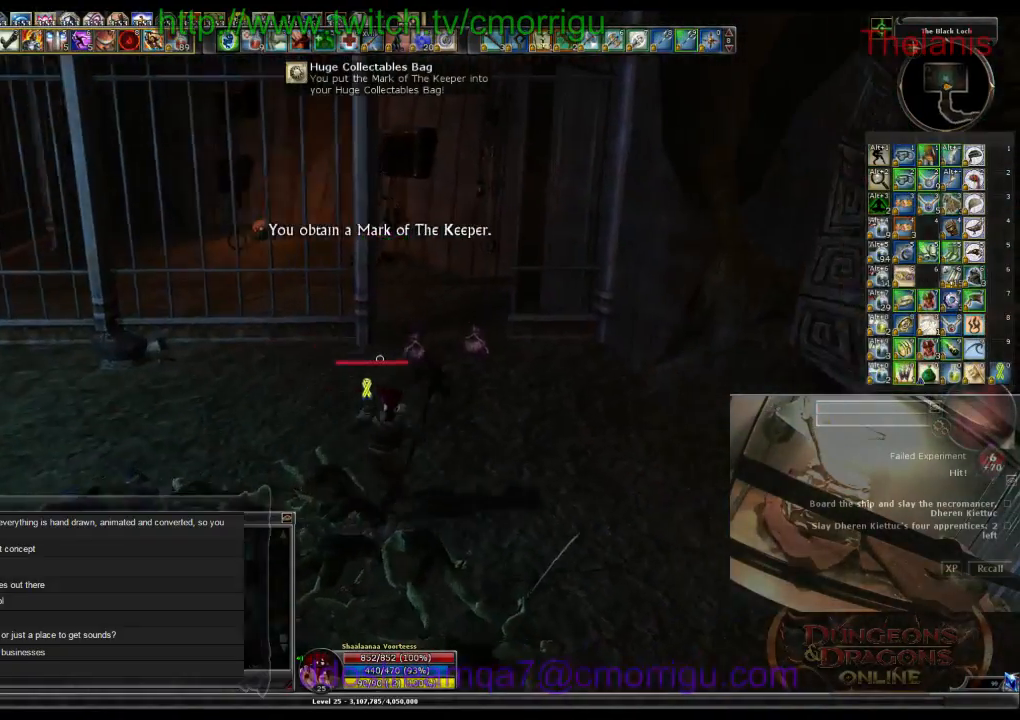
{"keys": [], "events": [[167, "d", "up"], [267, "w", "up"]]}
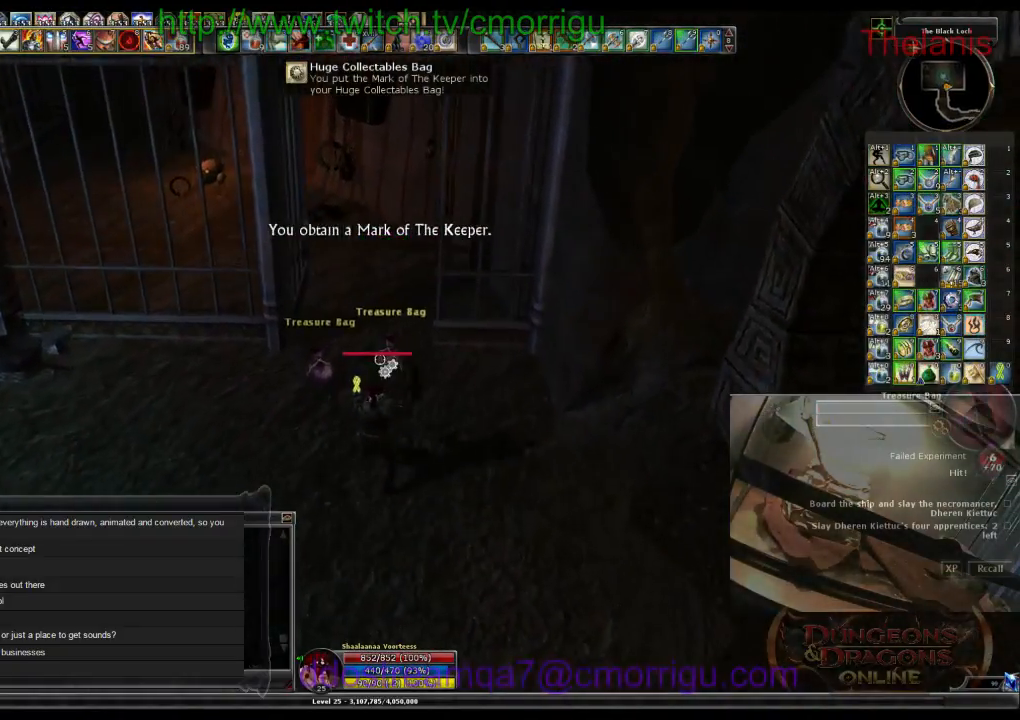
{"keys": [], "events": [[34, "e", "down"], [200, "e", "up"]]}
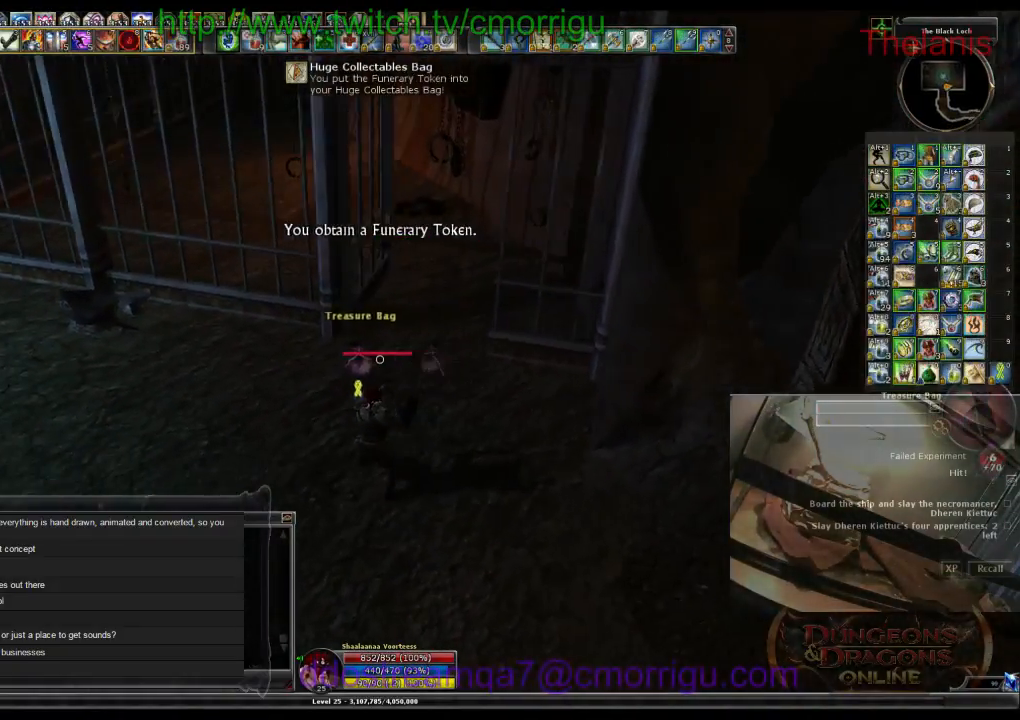
{"keys": [], "events": [[100, "e", "down"], [300, "e", "up"]]}
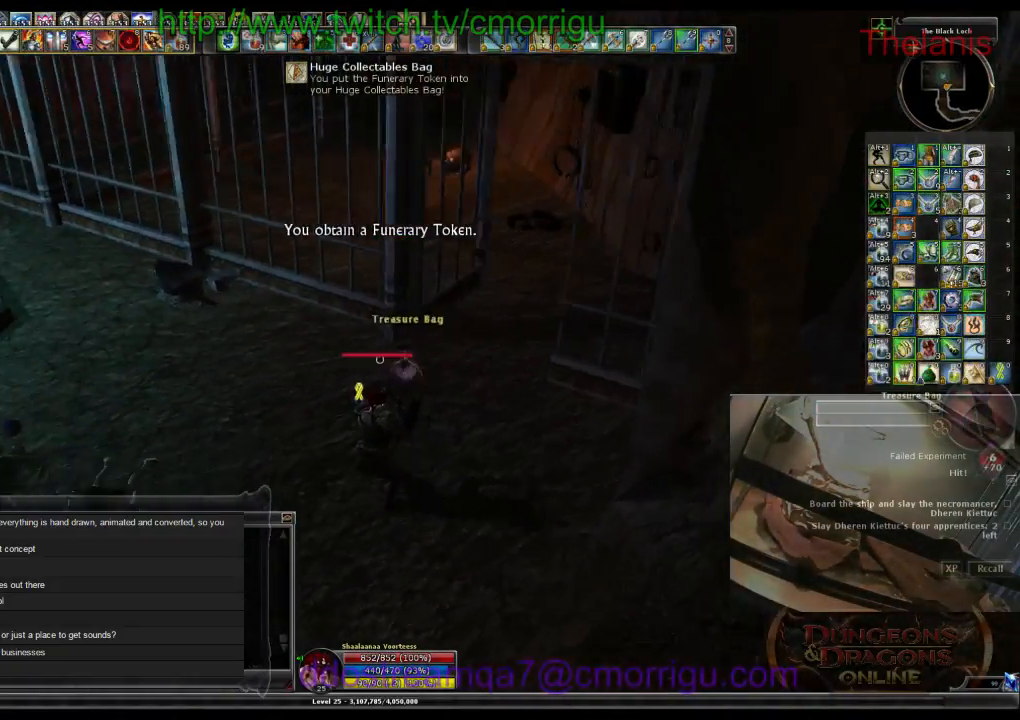
{"keys": ["w"], "events": [[67, "w", "down"]]}
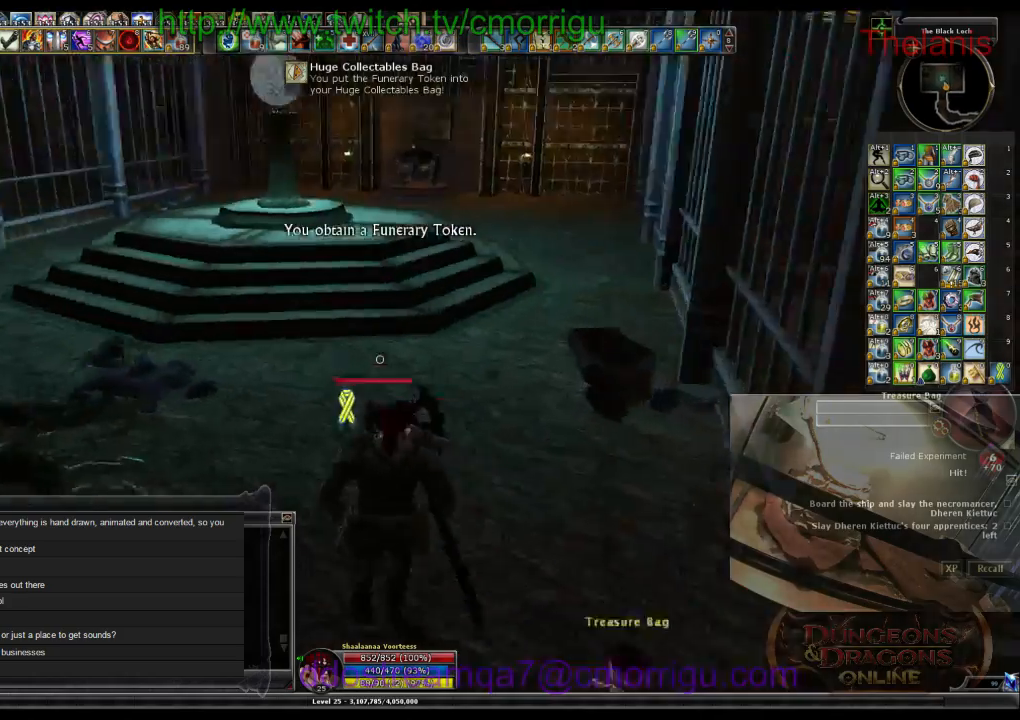
{"keys": ["d"], "events": [[234, "w", "up"], [467, "d", "down"]]}
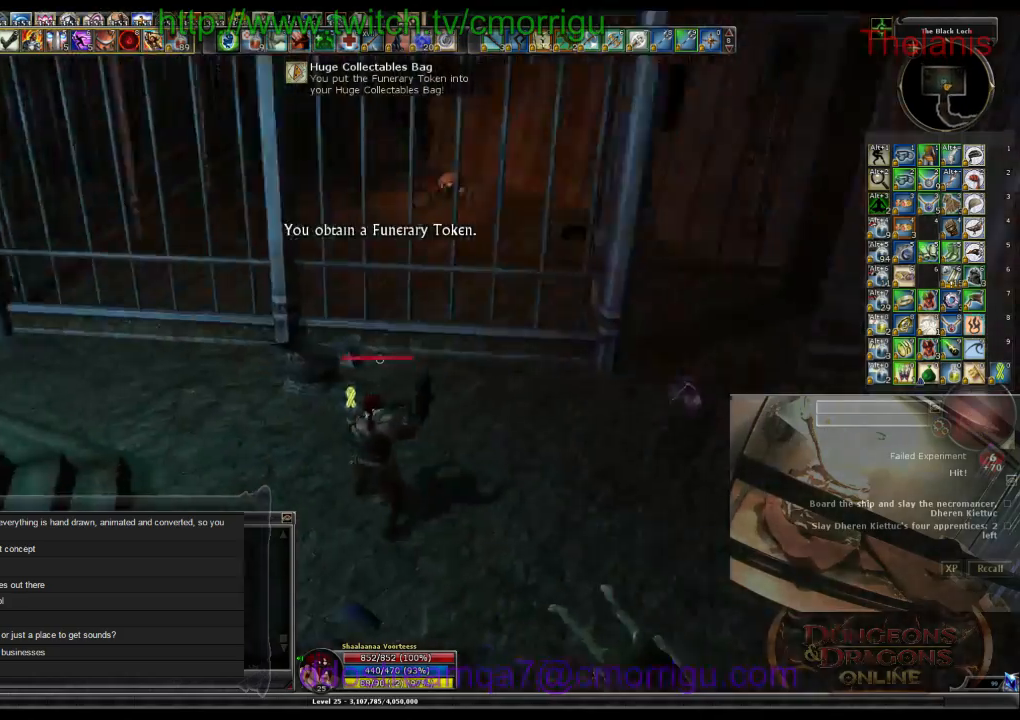
{"keys": [], "events": [[400, "d", "up"]]}
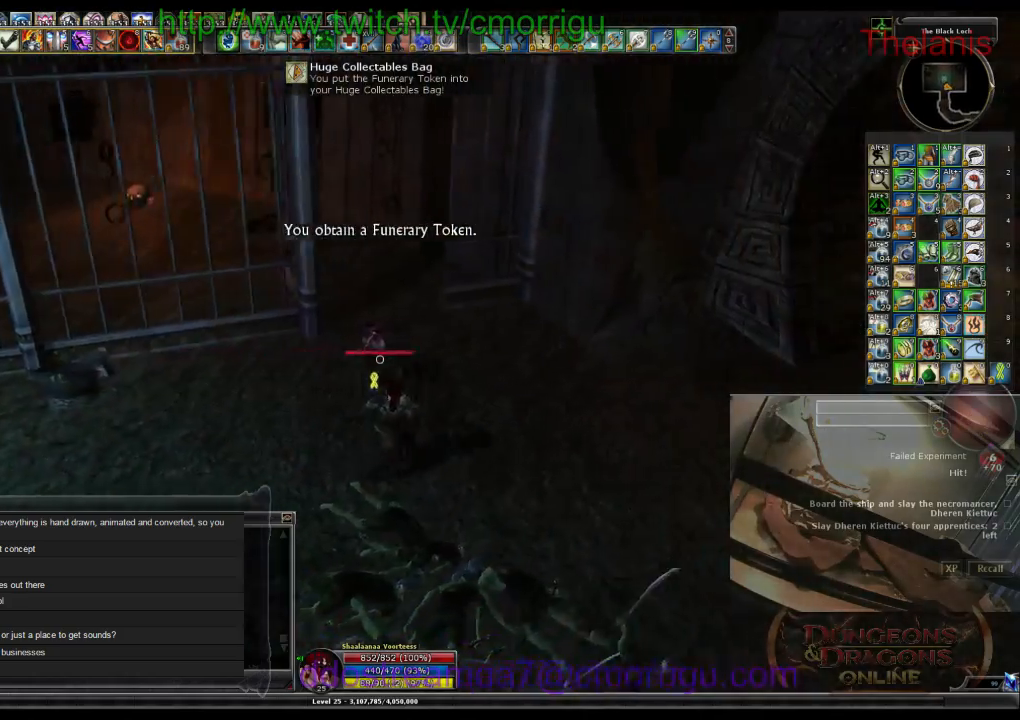
{"keys": [], "events": [[200, "w", "down"], [367, "w", "up"]]}
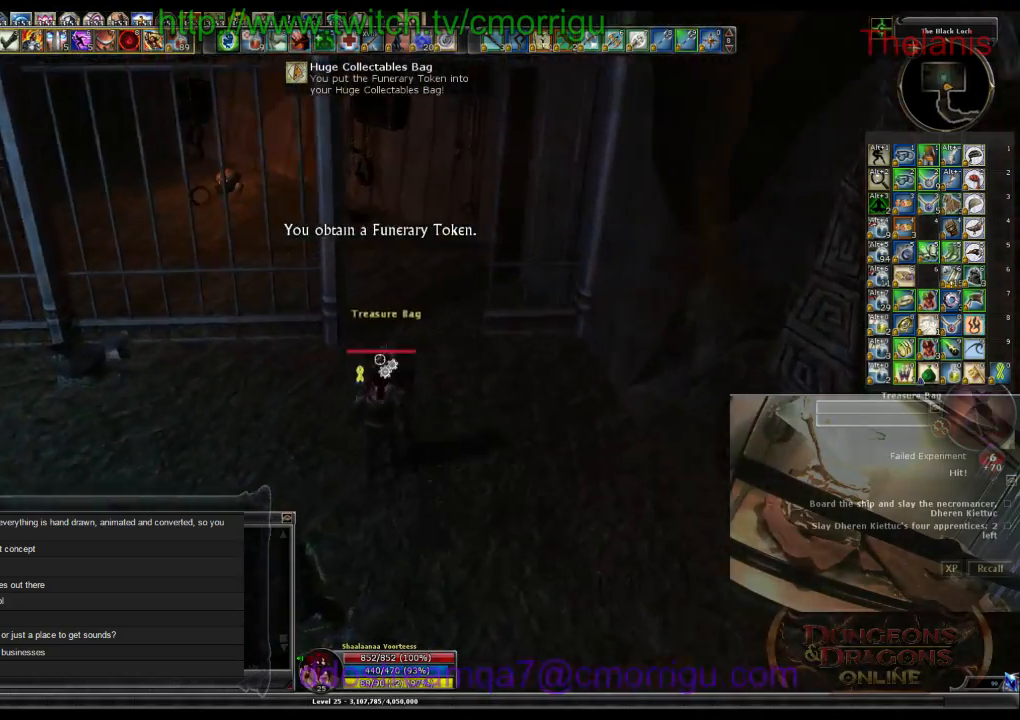
{"keys": [], "events": [[134, "e", "down"], [300, "e", "up"]]}
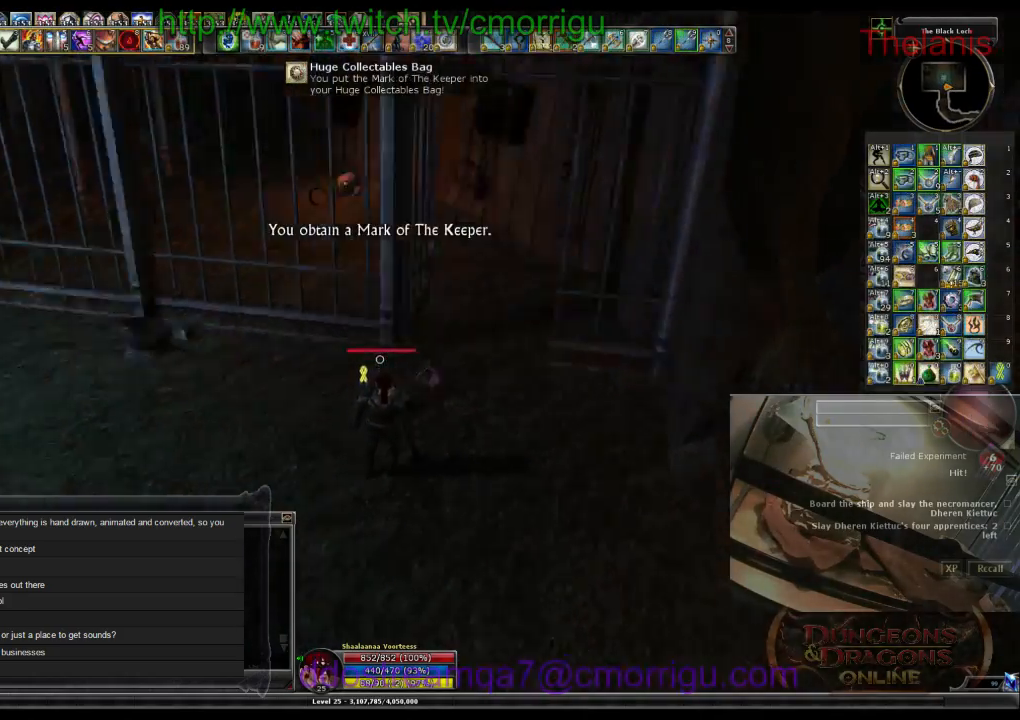
{"keys": ["w"], "events": [[134, "w", "down"]]}
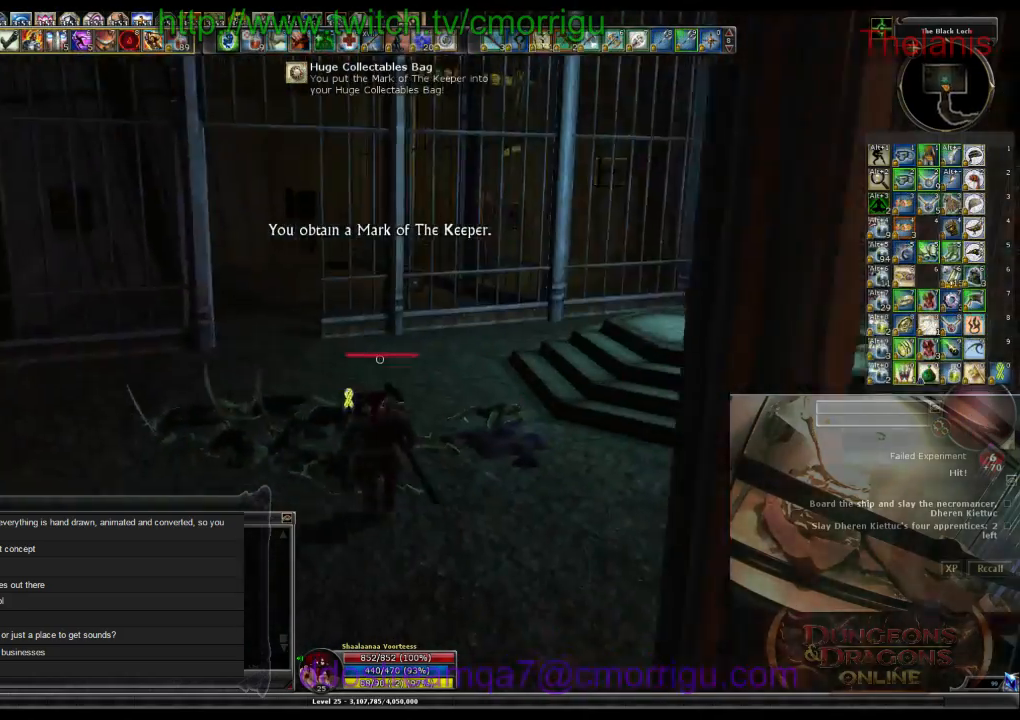
{"keys": ["w"], "events": []}
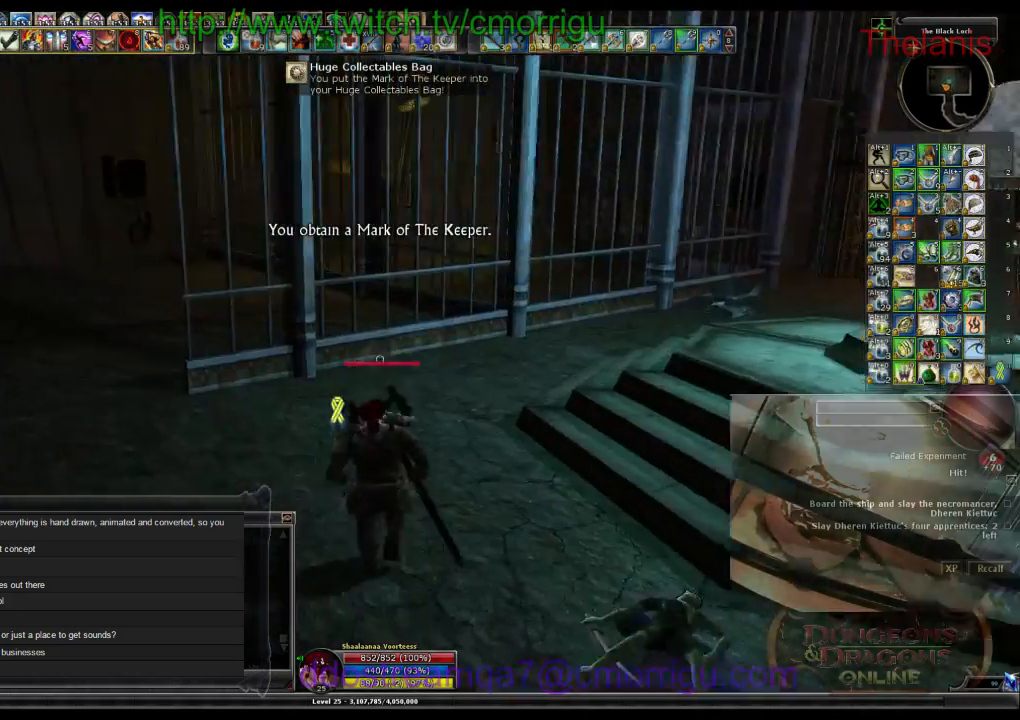
{"keys": ["d", "w"], "events": [[367, "d", "down"]]}
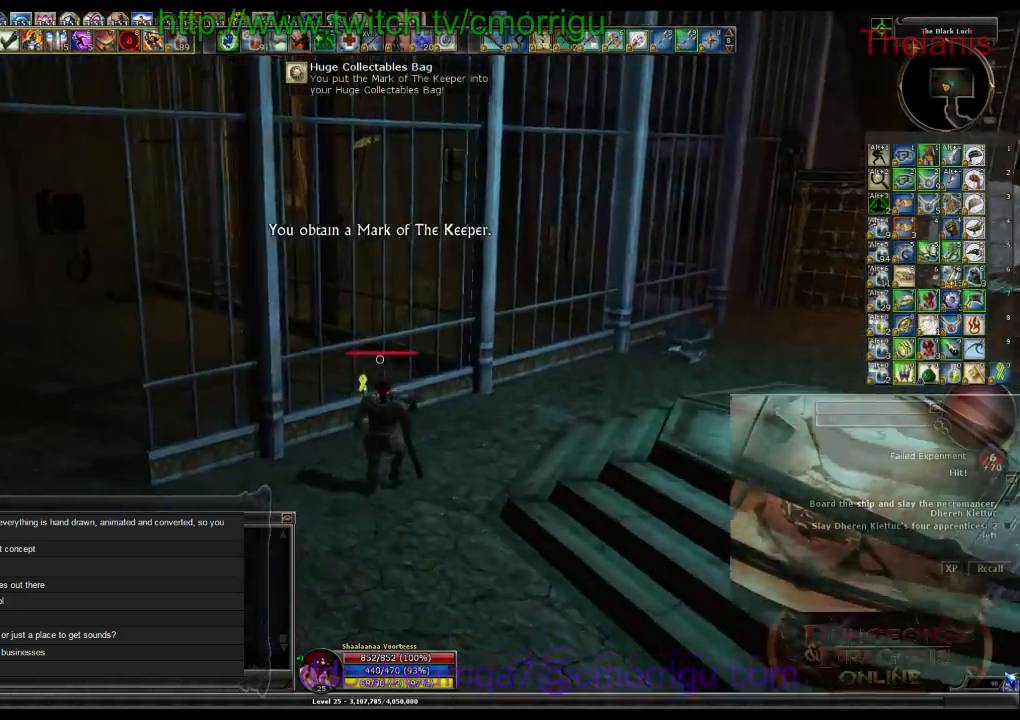
{"keys": ["w"], "events": [[434, "d", "up"]]}
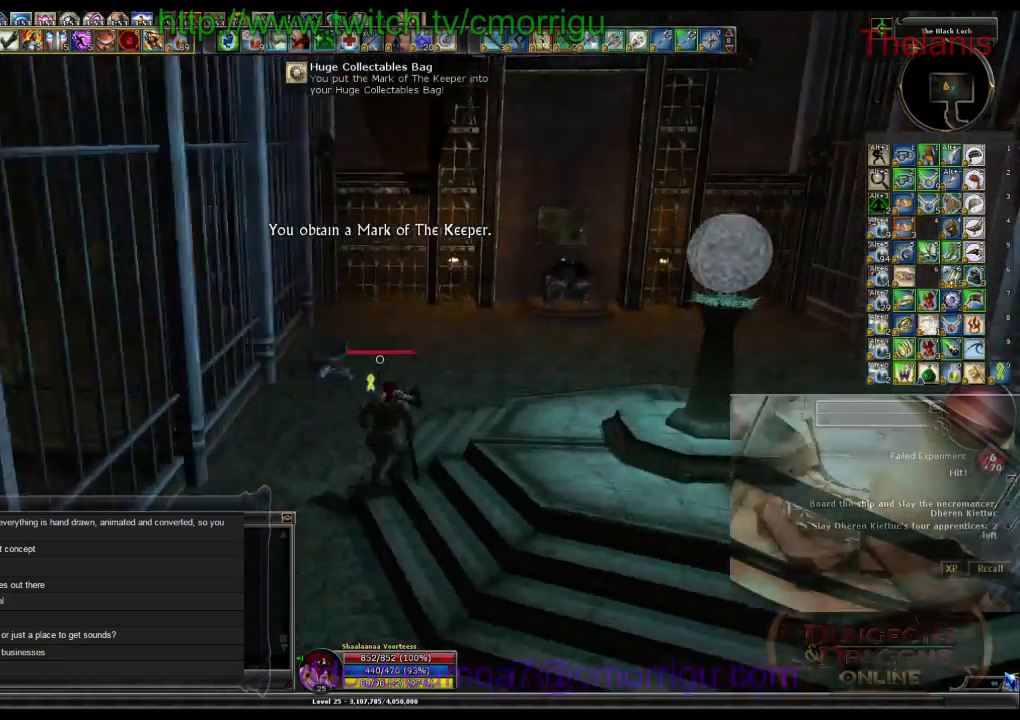
{"keys": ["w"], "events": []}
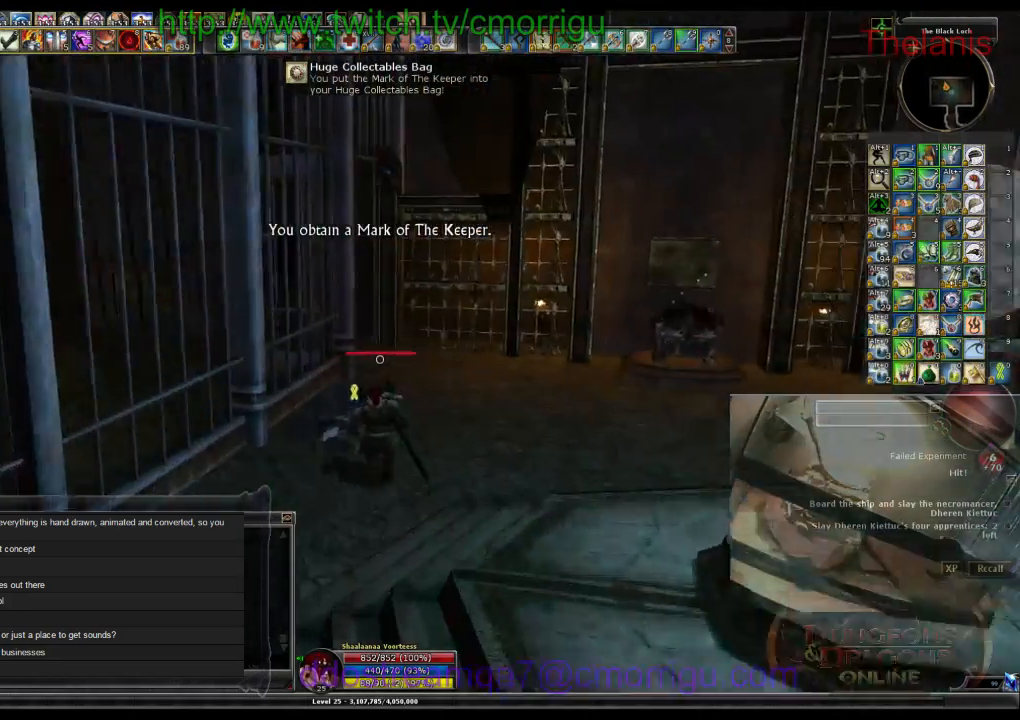
{"keys": ["d", "w"], "events": [[100, "d", "down"]]}
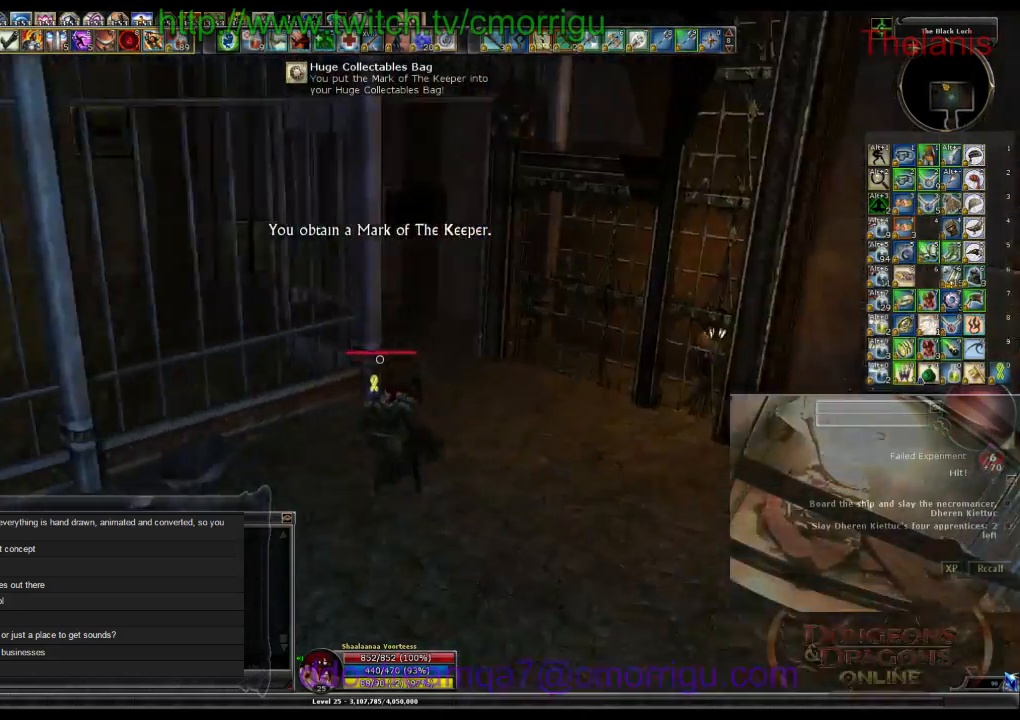
{"keys": ["w"], "events": [[267, "d", "up"]]}
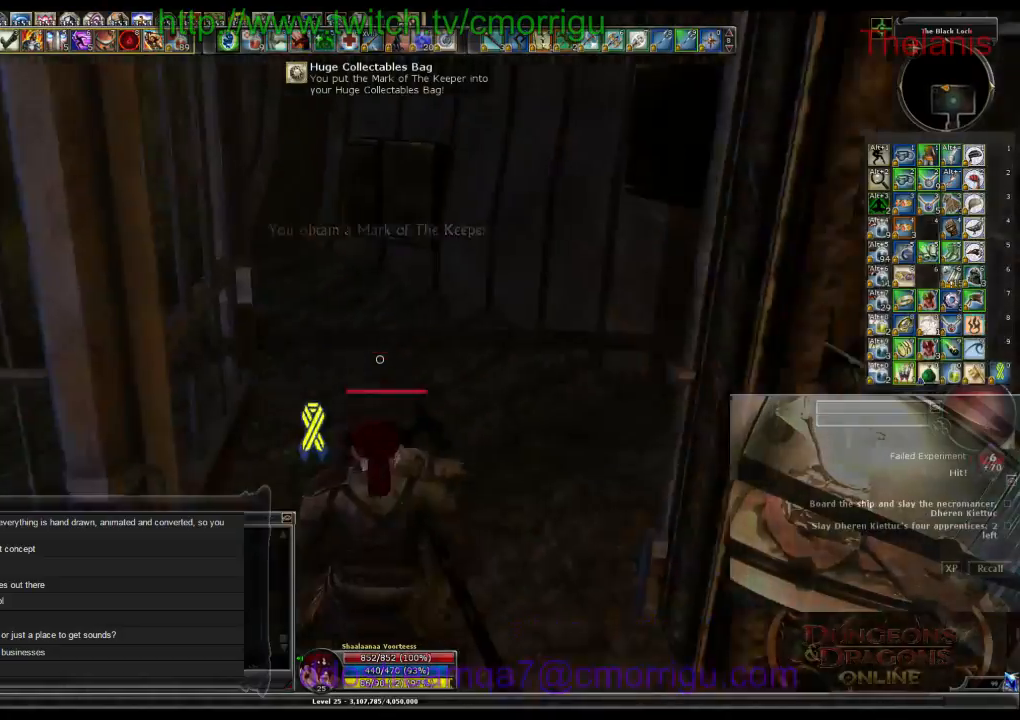
{"keys": ["w"], "events": []}
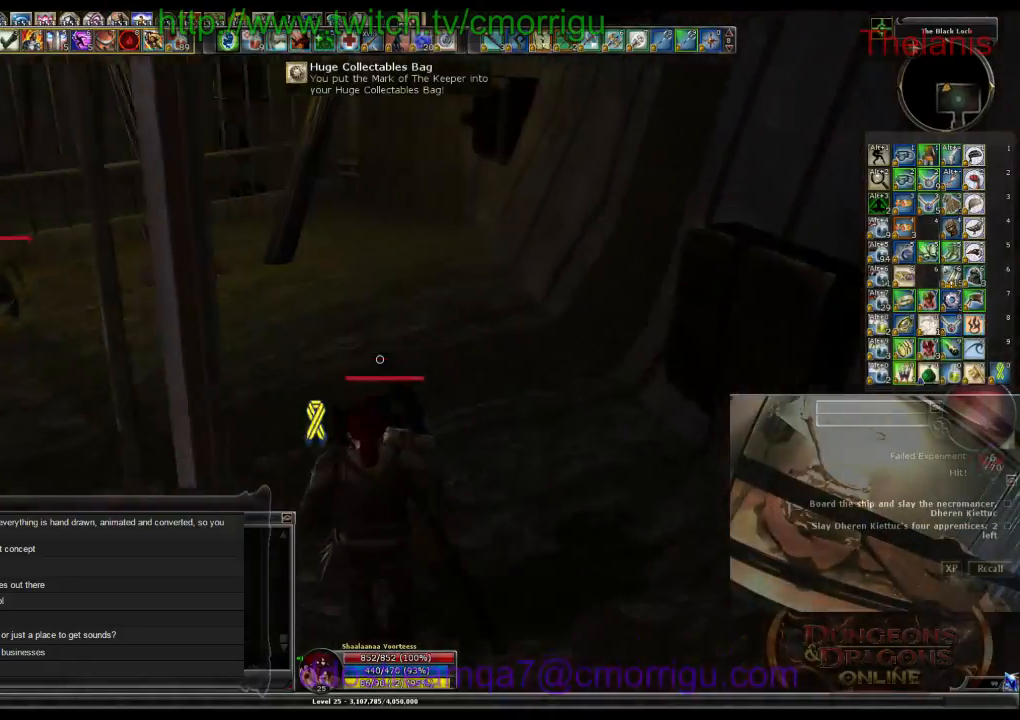
{"keys": ["3"], "events": [[467, "3", "down"], [467, "w", "up"]]}
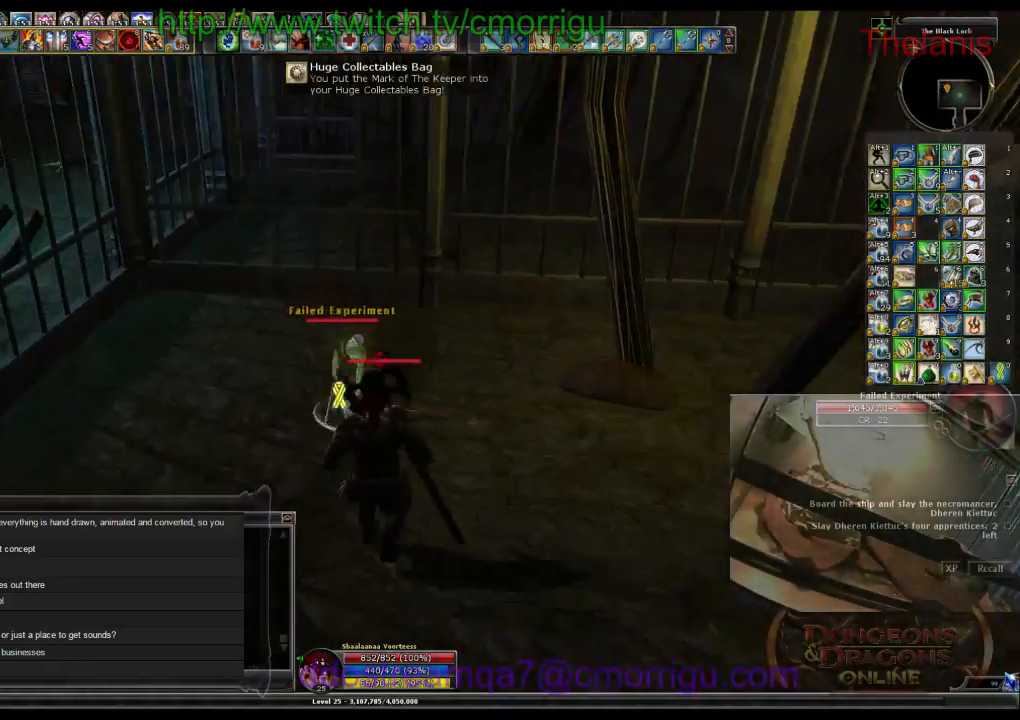
{"keys": [], "events": [[134, "3", "up"]]}
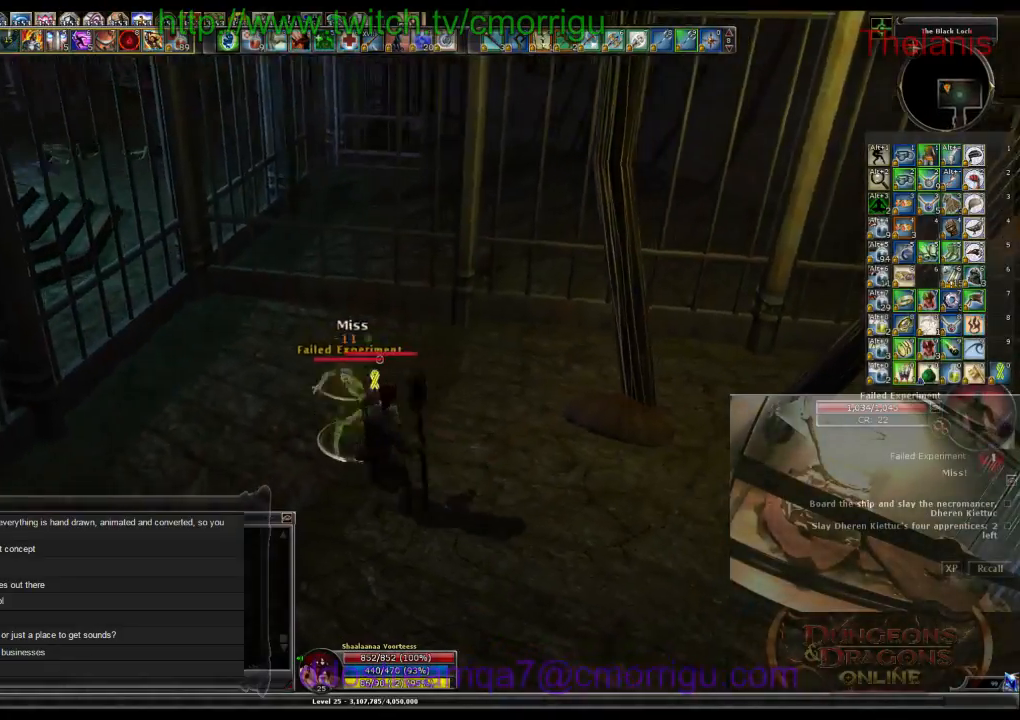
{"keys": [], "events": [[234, "1", "down"], [434, "1", "up"]]}
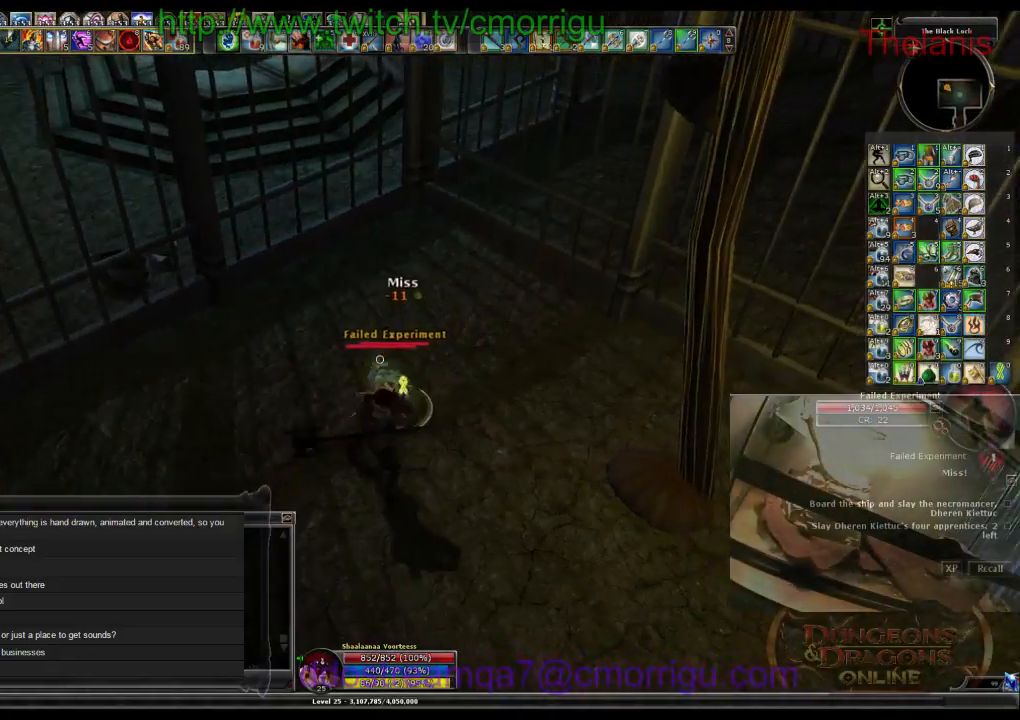
{"keys": [], "events": [[267, "2", "down"], [400, "2", "up"]]}
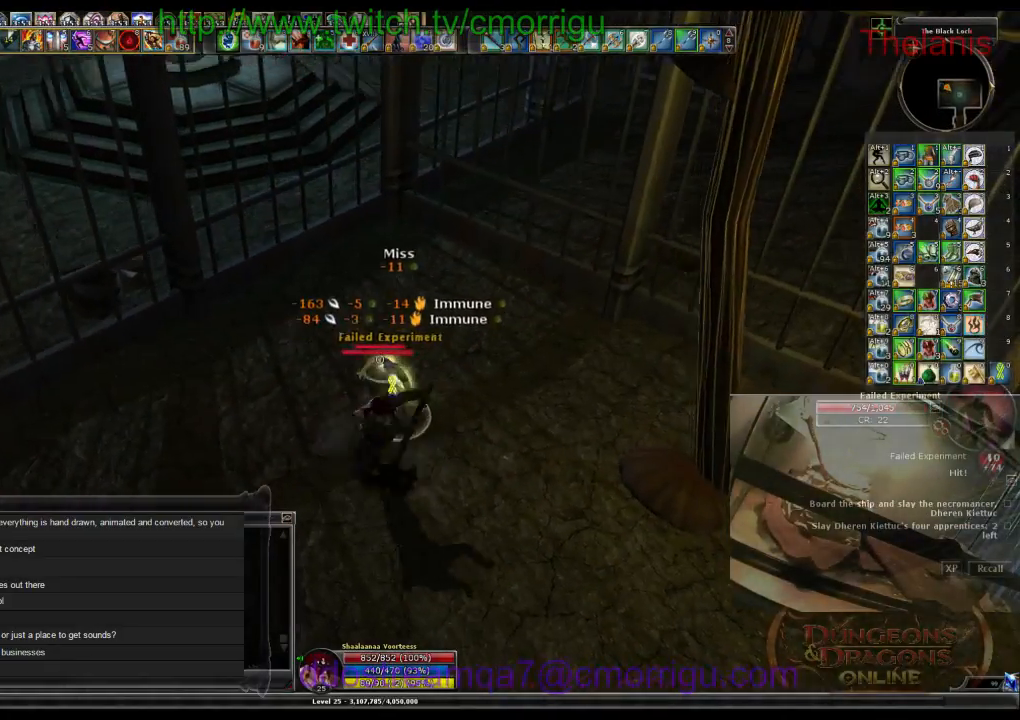
{"keys": [], "events": []}
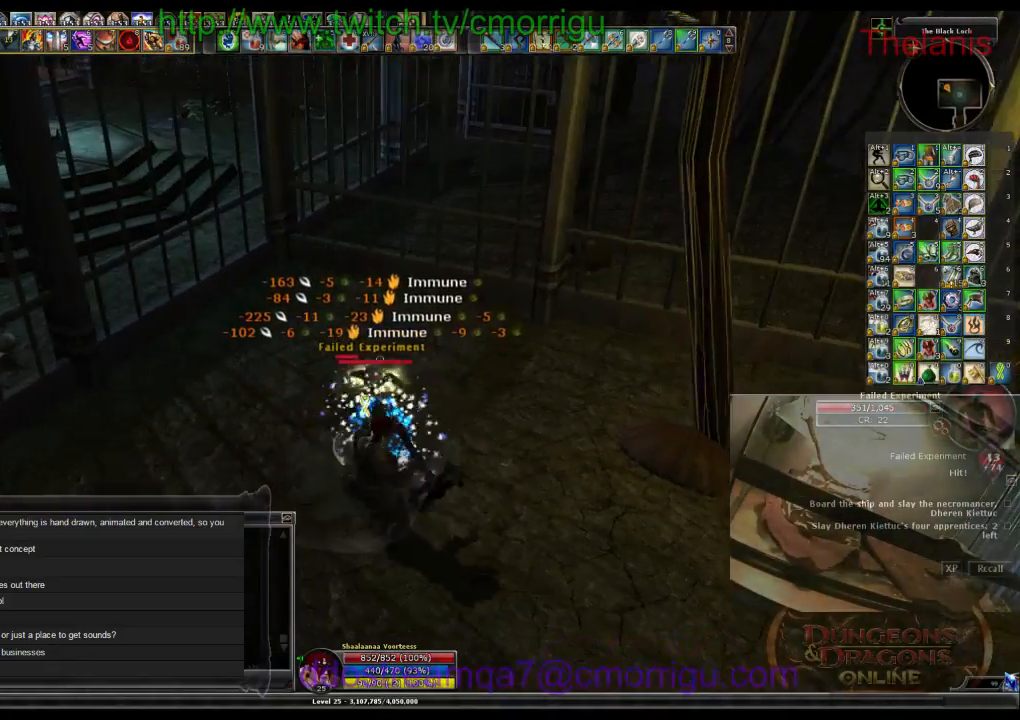
{"keys": [], "events": []}
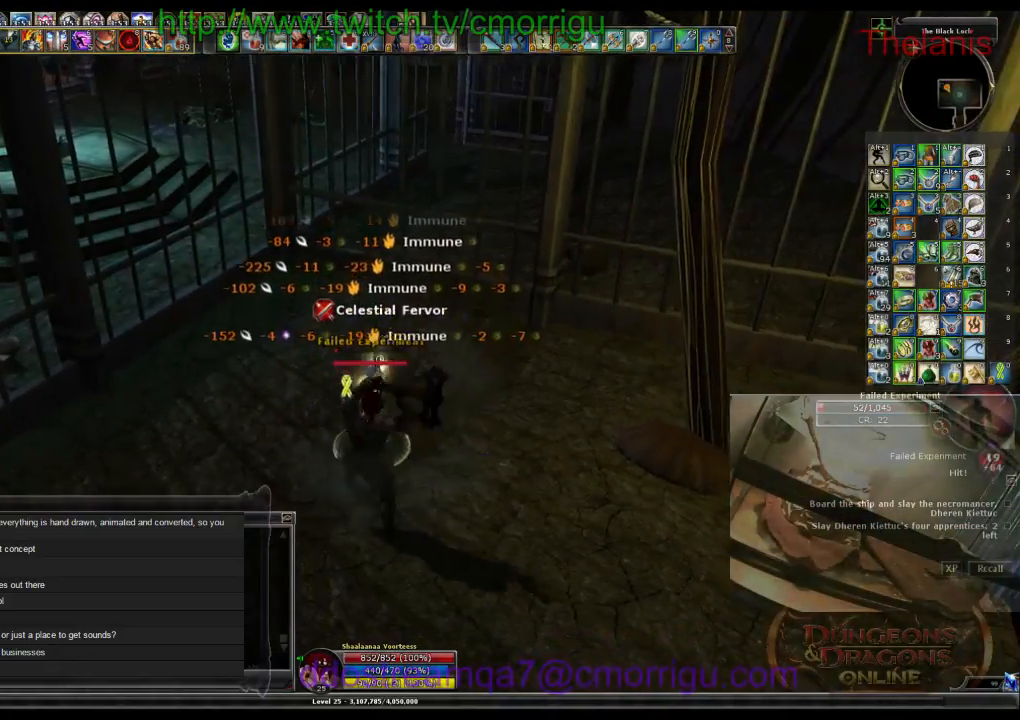
{"keys": [], "events": []}
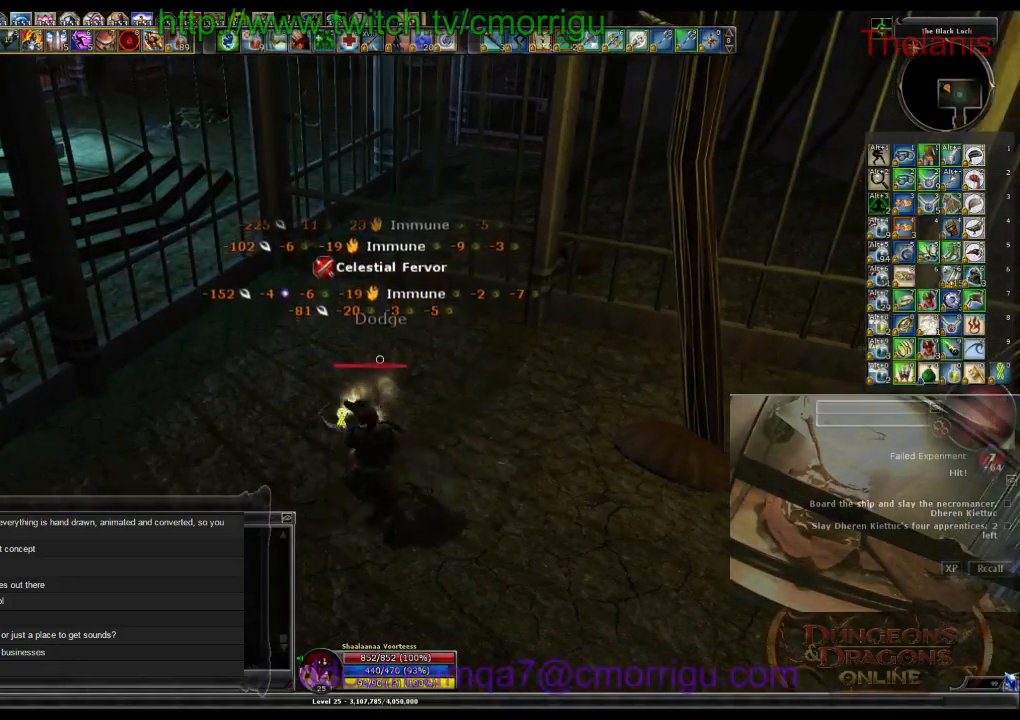
{"keys": [], "events": []}
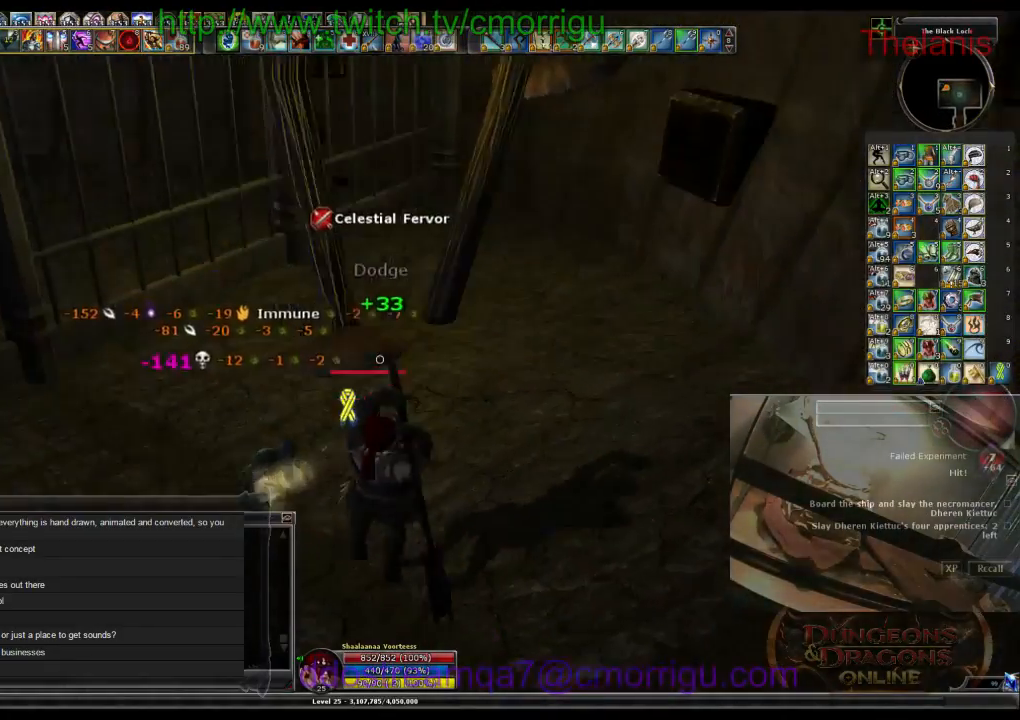
{"keys": ["a"], "events": [[34, "d", "down"], [134, "d", "up"], [500, "a", "down"]]}
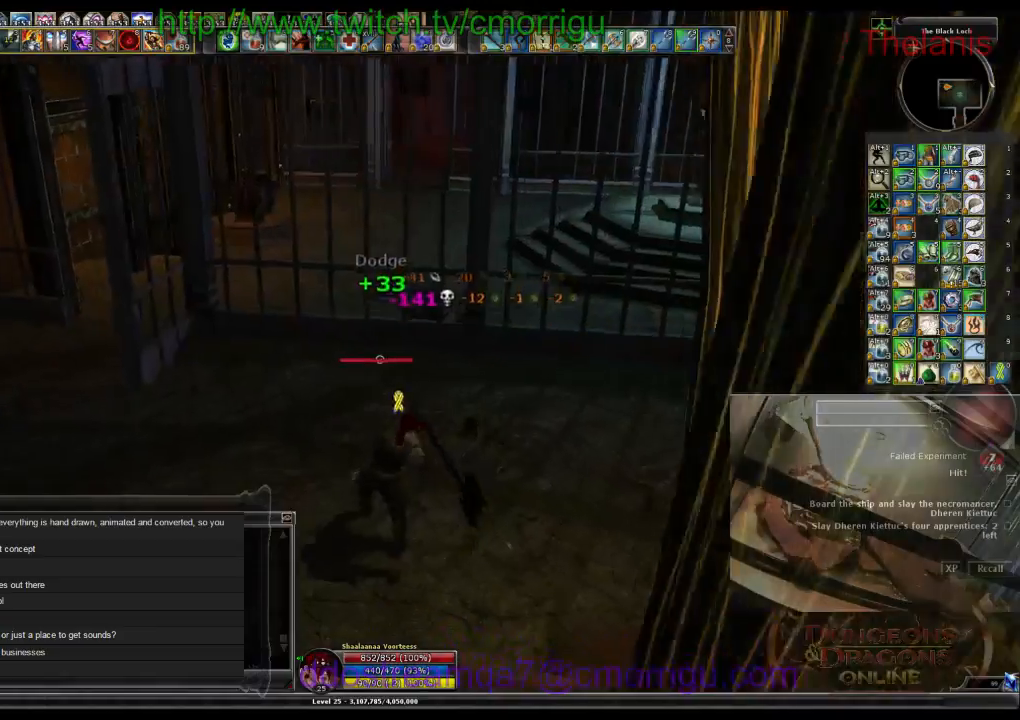
{"keys": ["a", "w"], "events": [[67, "w", "down"]]}